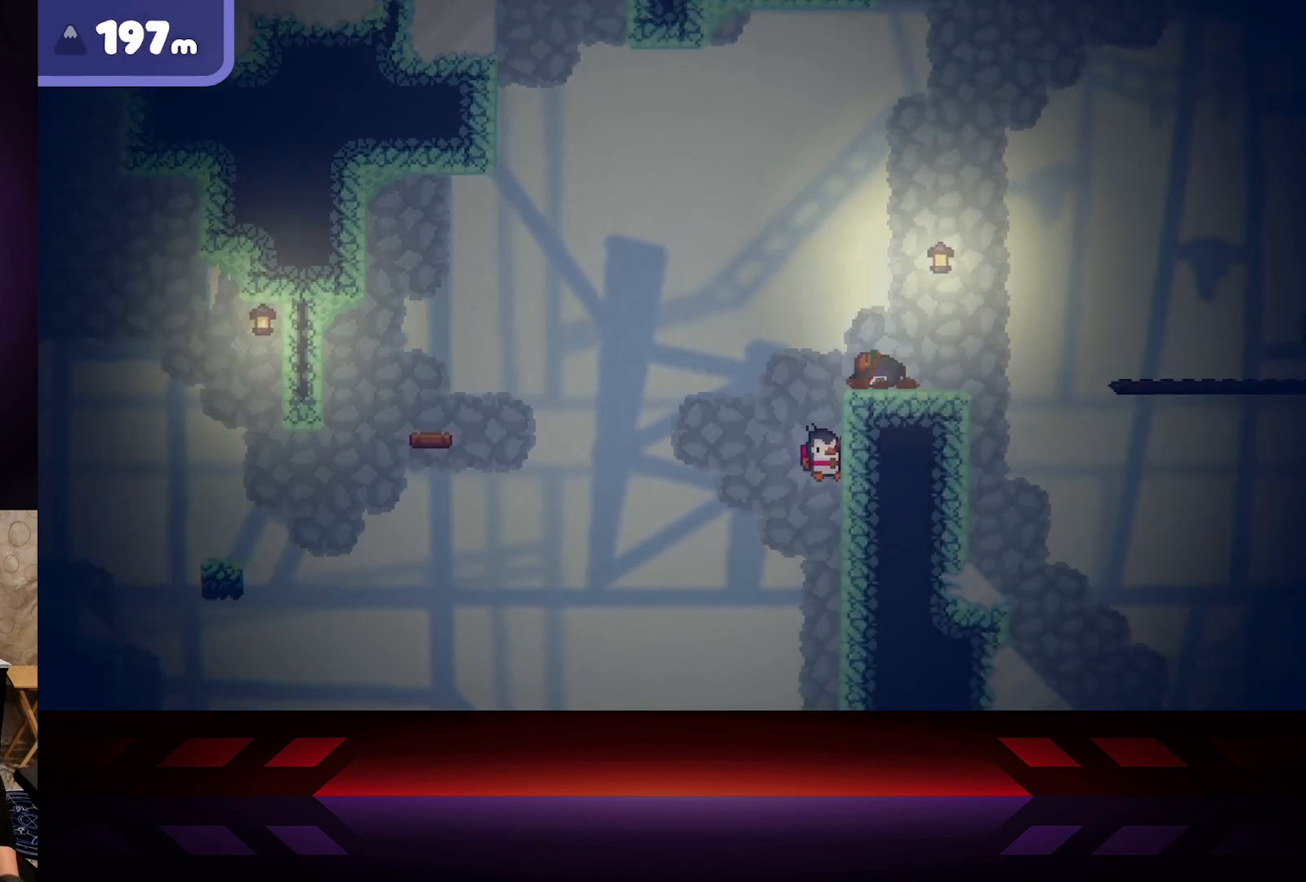
Gameplay with a controller (Xbox layout); each line is a JSON object with the inputs held at the frame after it. "events" lists button and stick changes between this image and that frame as [ms after this image, input, new state], when the widget could be followed in between.
{"buttons": [], "left_stick": "right", "right_stick": "center", "events": []}
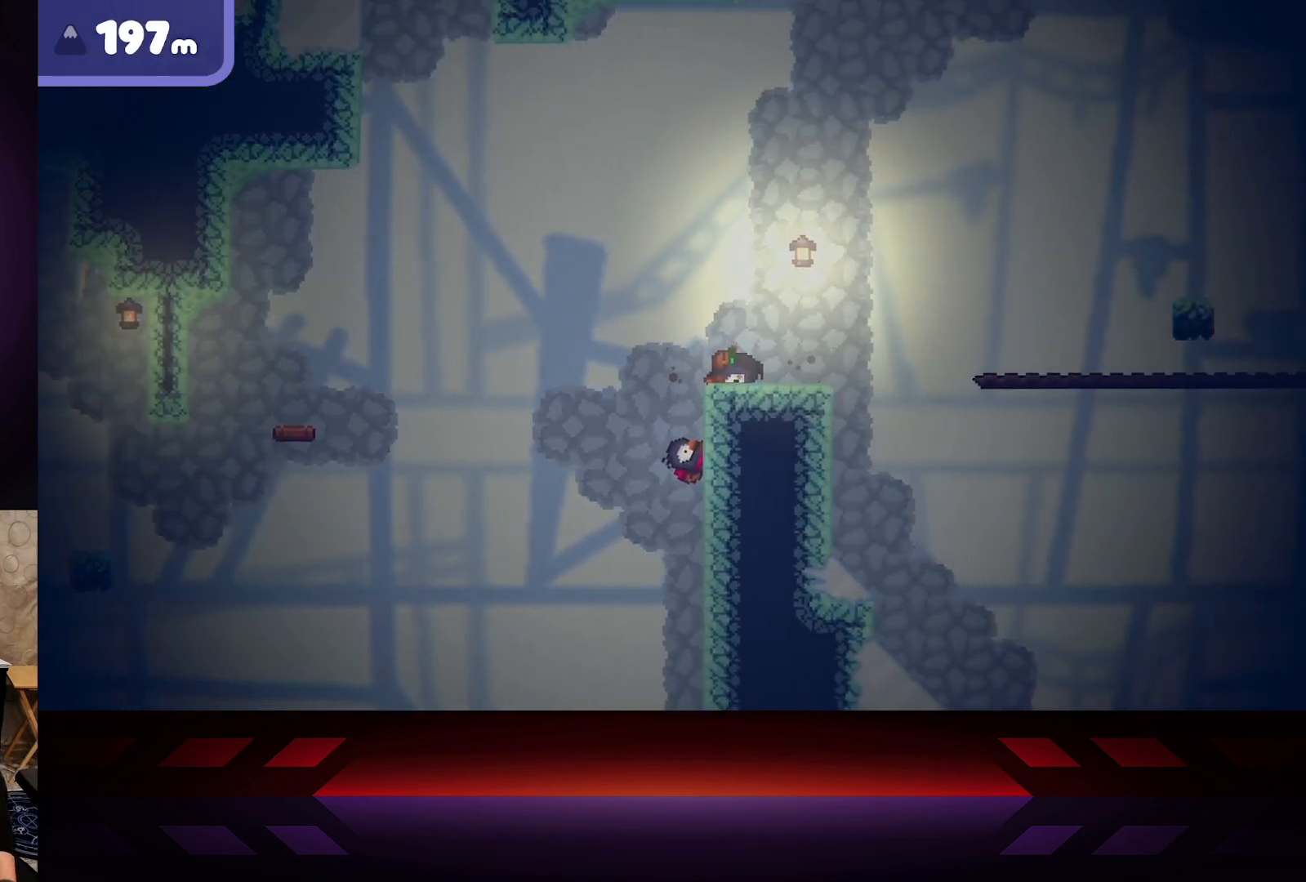
{"buttons": [], "left_stick": "right", "right_stick": "center", "events": []}
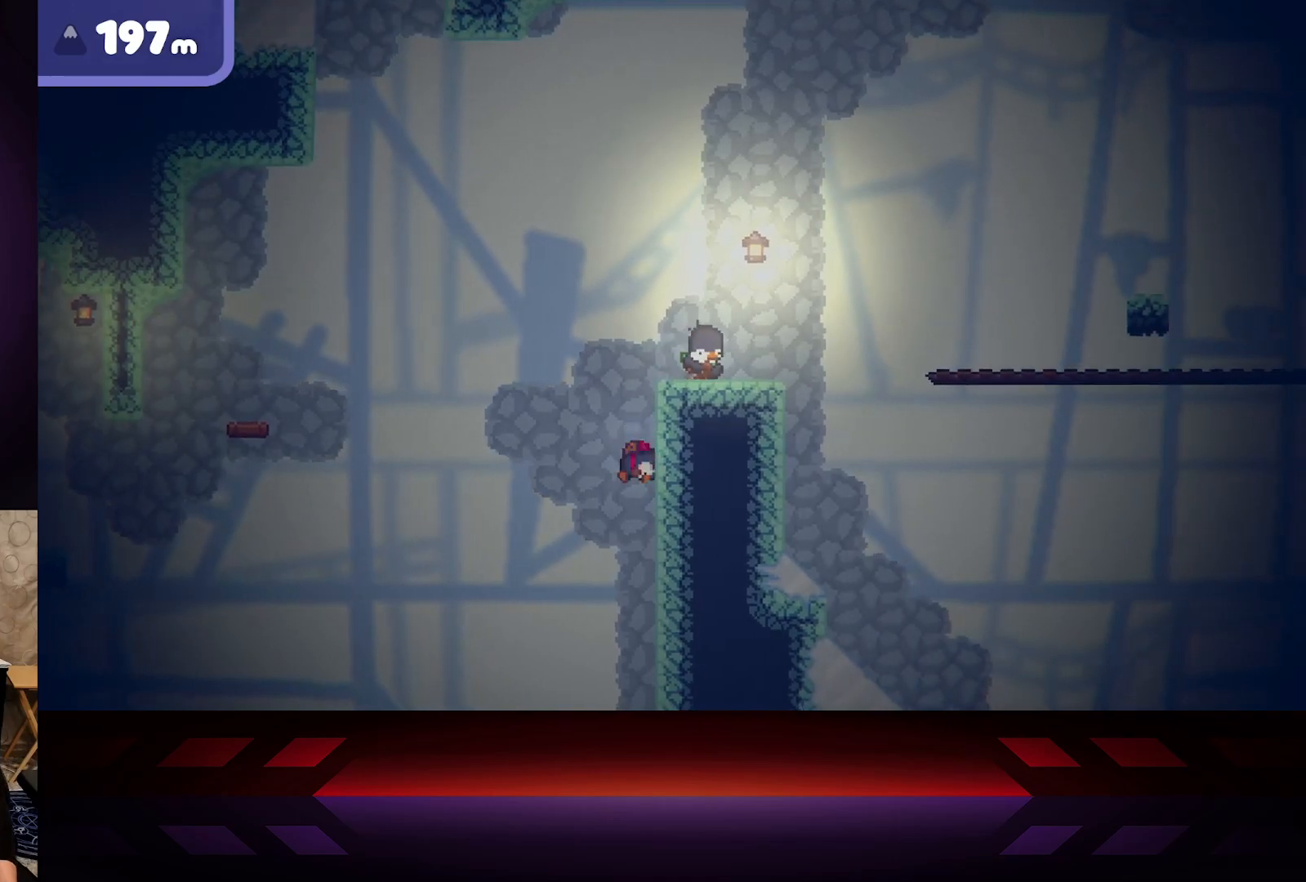
{"buttons": [], "left_stick": "right", "right_stick": "center", "events": []}
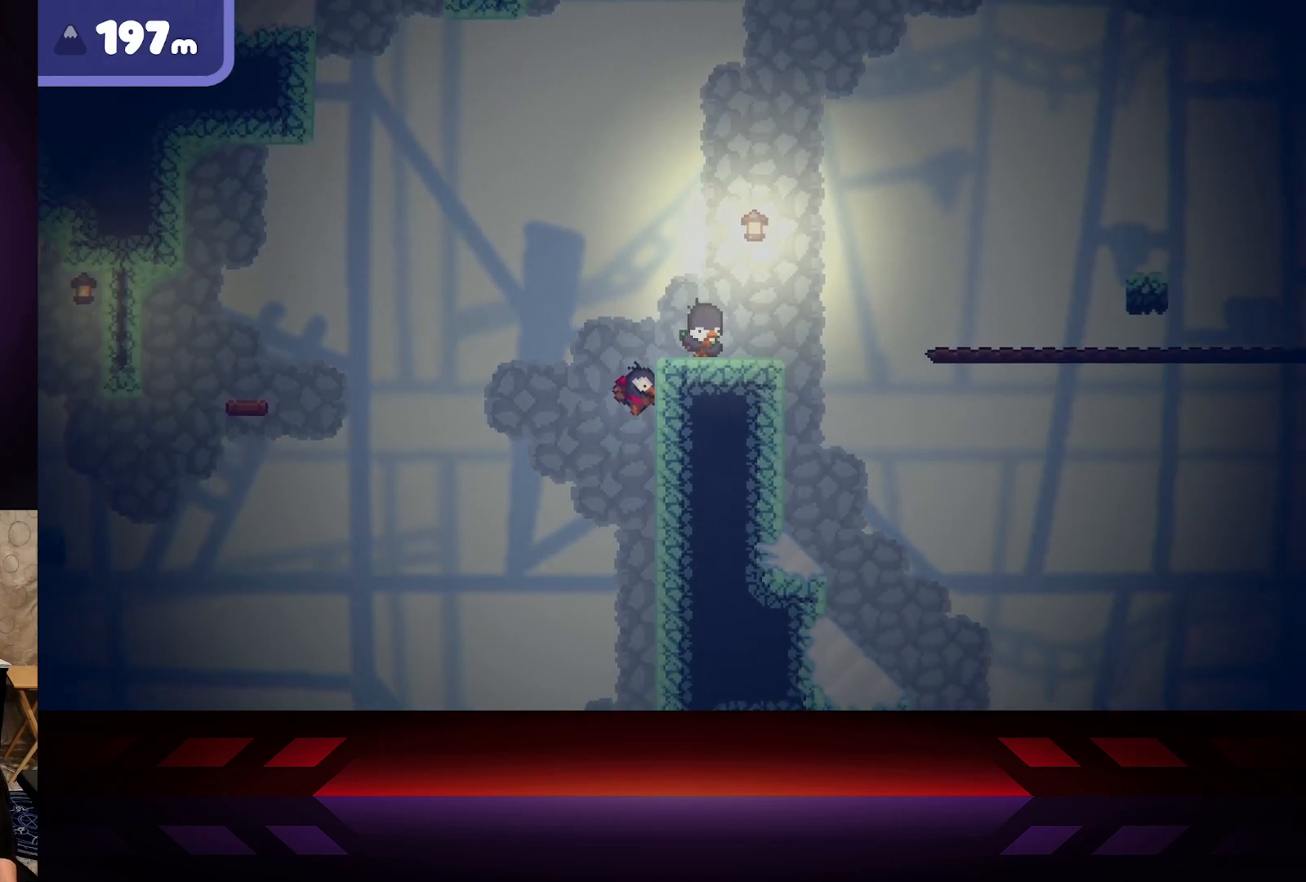
{"buttons": [], "left_stick": "right", "right_stick": "center", "events": []}
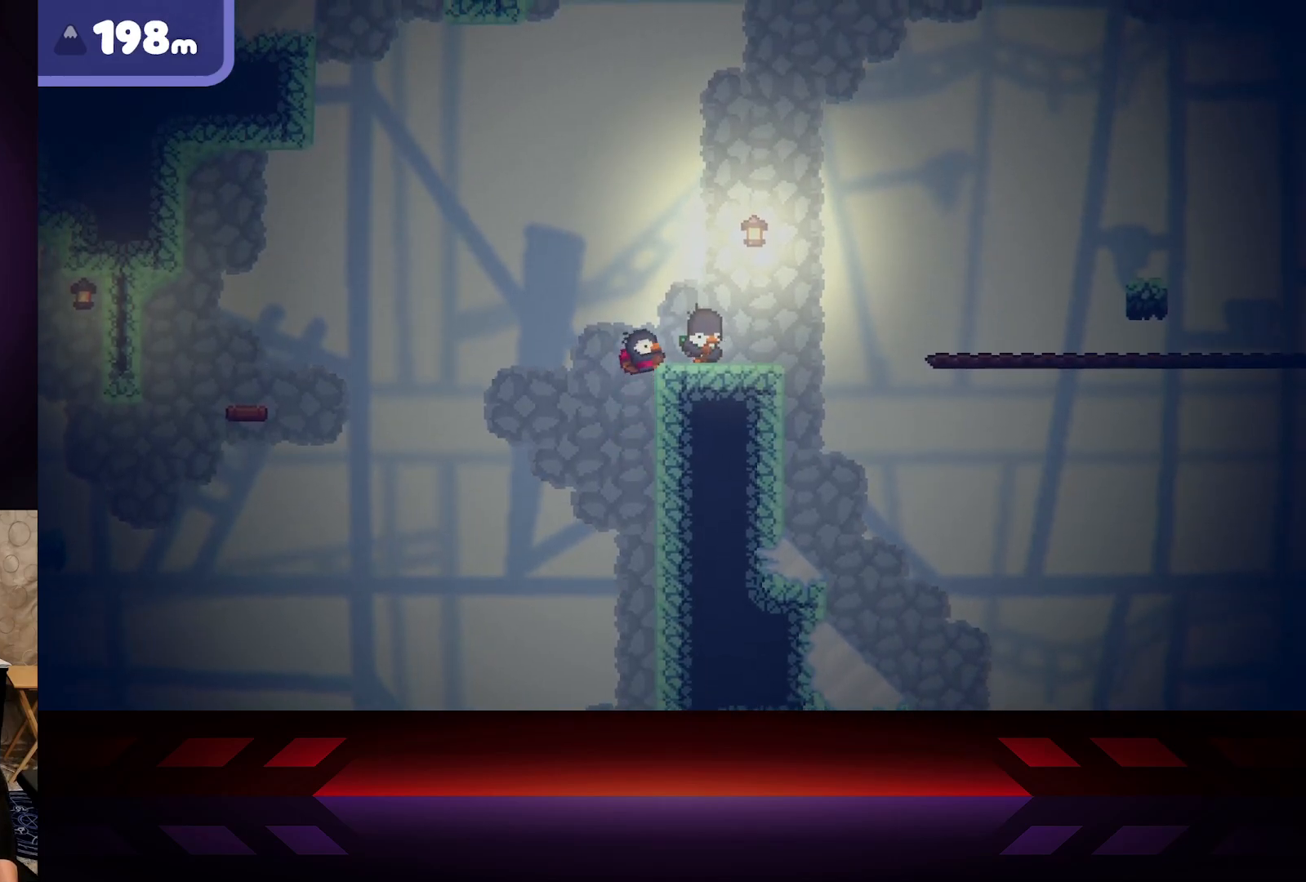
{"buttons": [], "left_stick": "right", "right_stick": "center", "events": []}
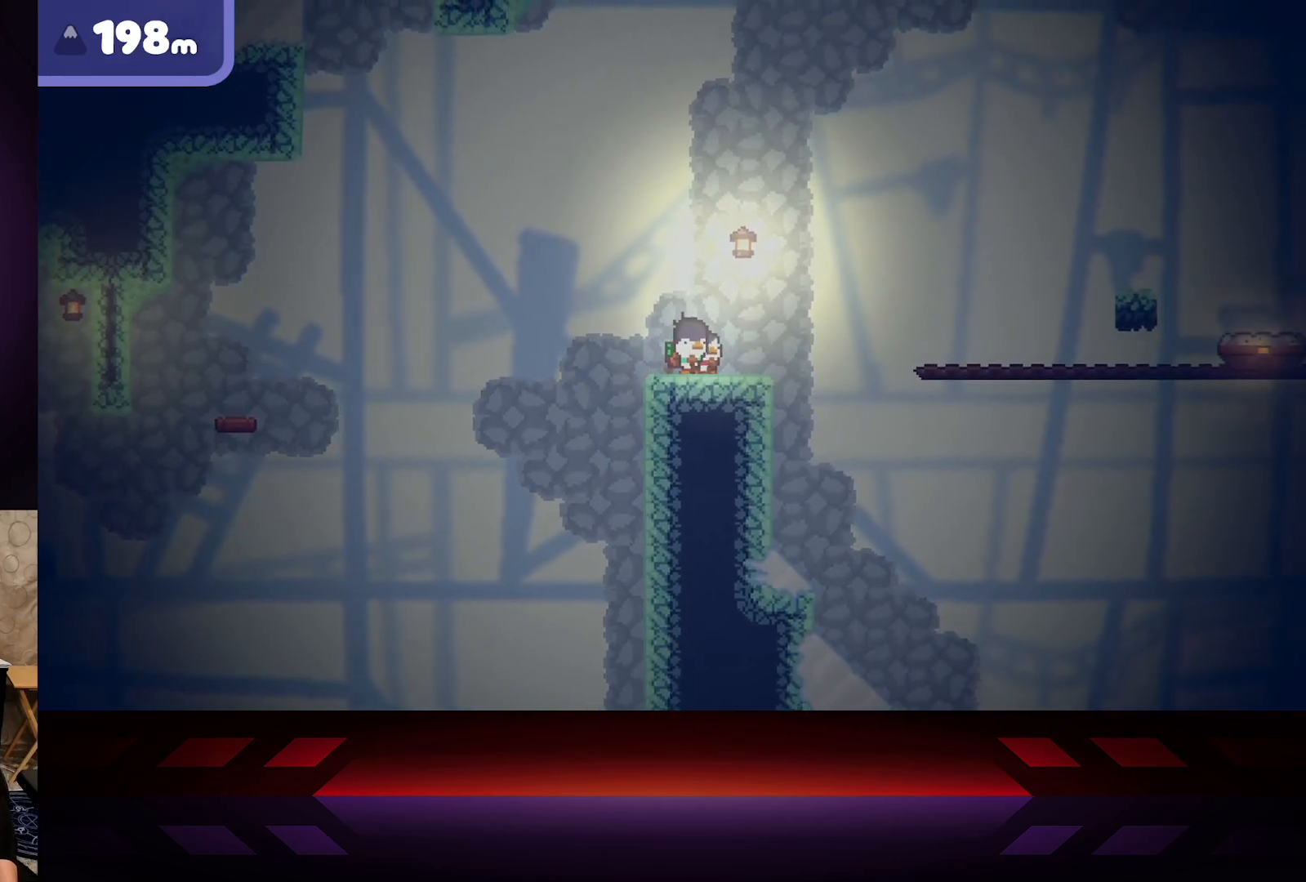
{"buttons": [], "left_stick": "center", "right_stick": "center", "events": [[267, "left_stick", "center"]]}
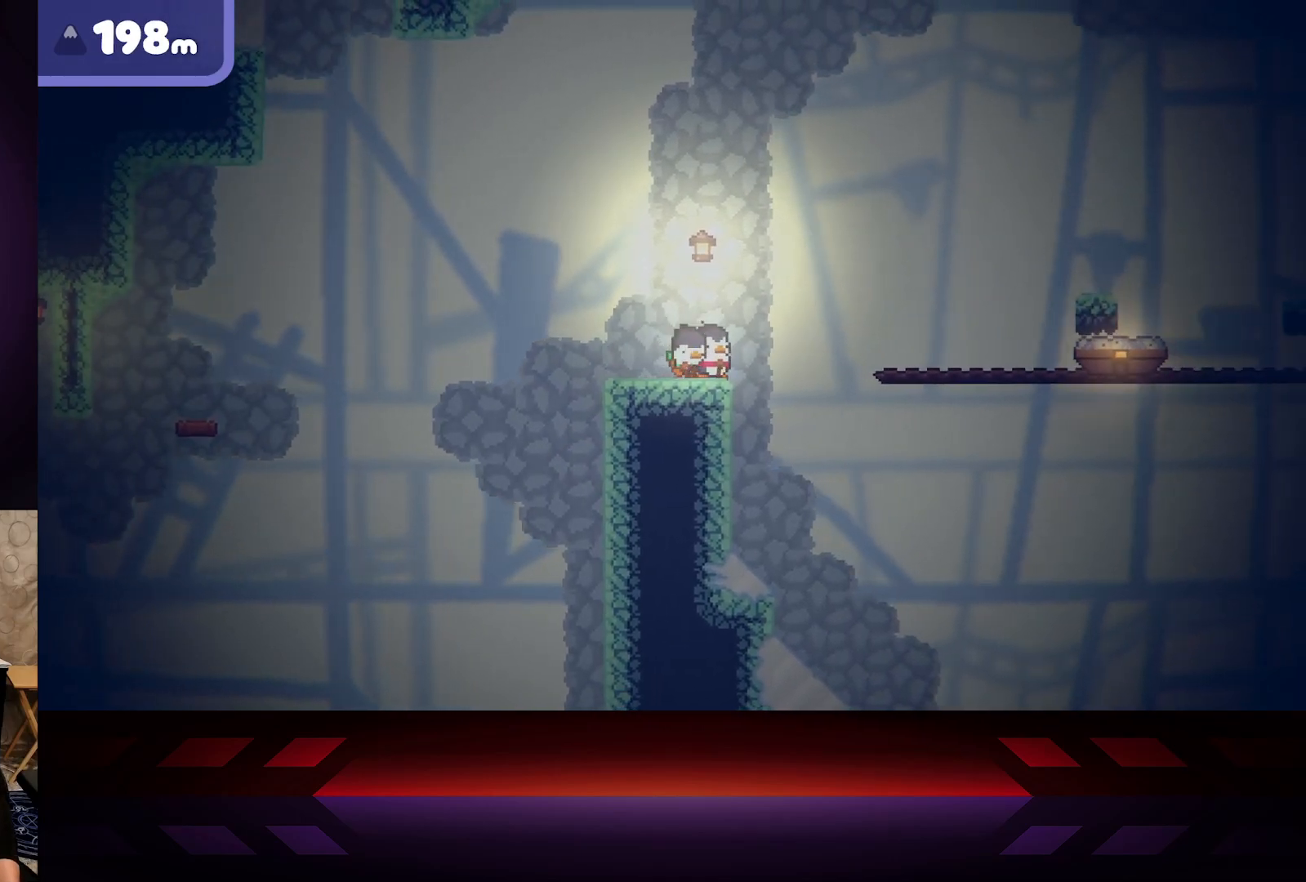
{"buttons": ["A"], "left_stick": "right", "right_stick": "center", "events": [[350, "left_stick", "right"], [467, "A", "down"]]}
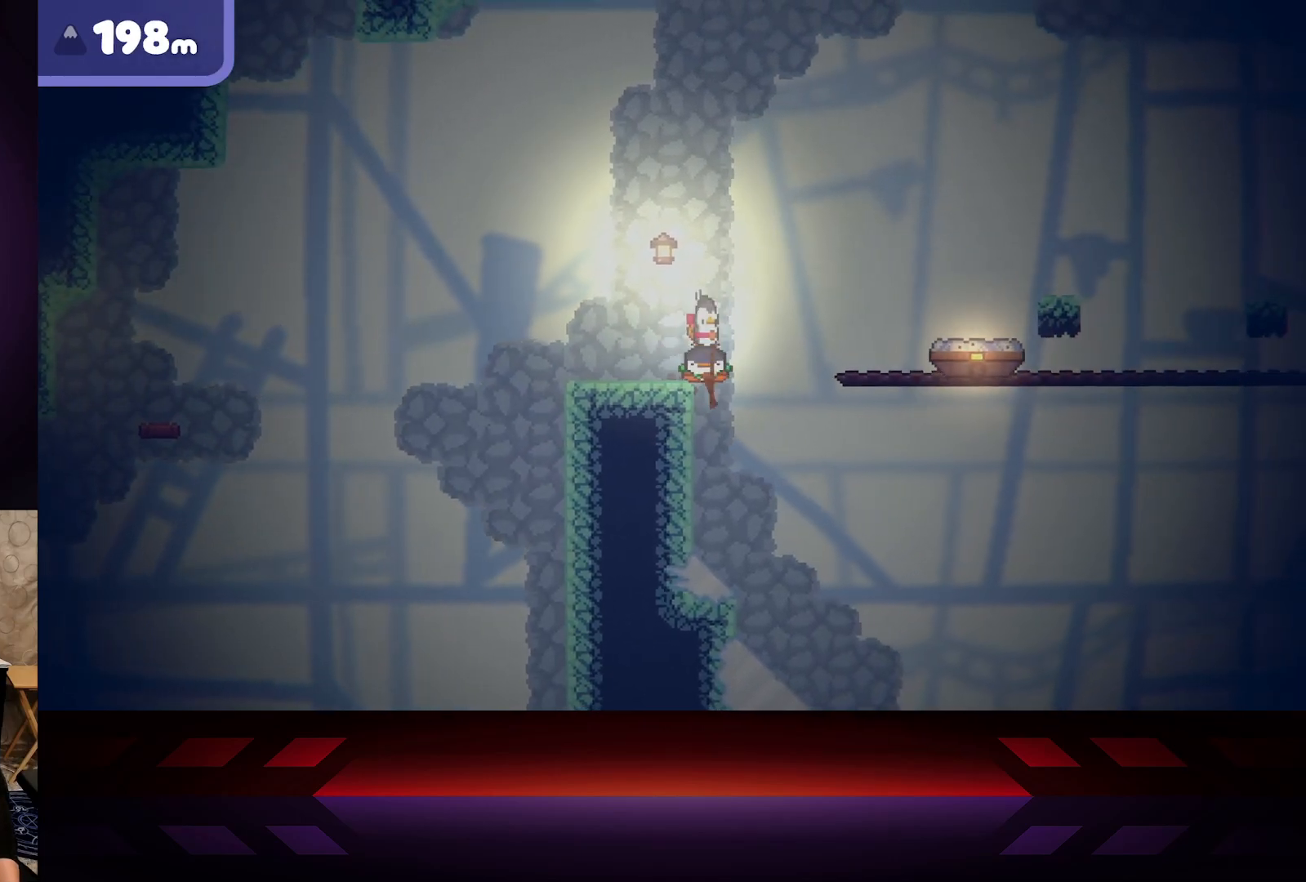
{"buttons": ["A"], "left_stick": "left", "right_stick": "center", "events": [[383, "left_stick", "left"]]}
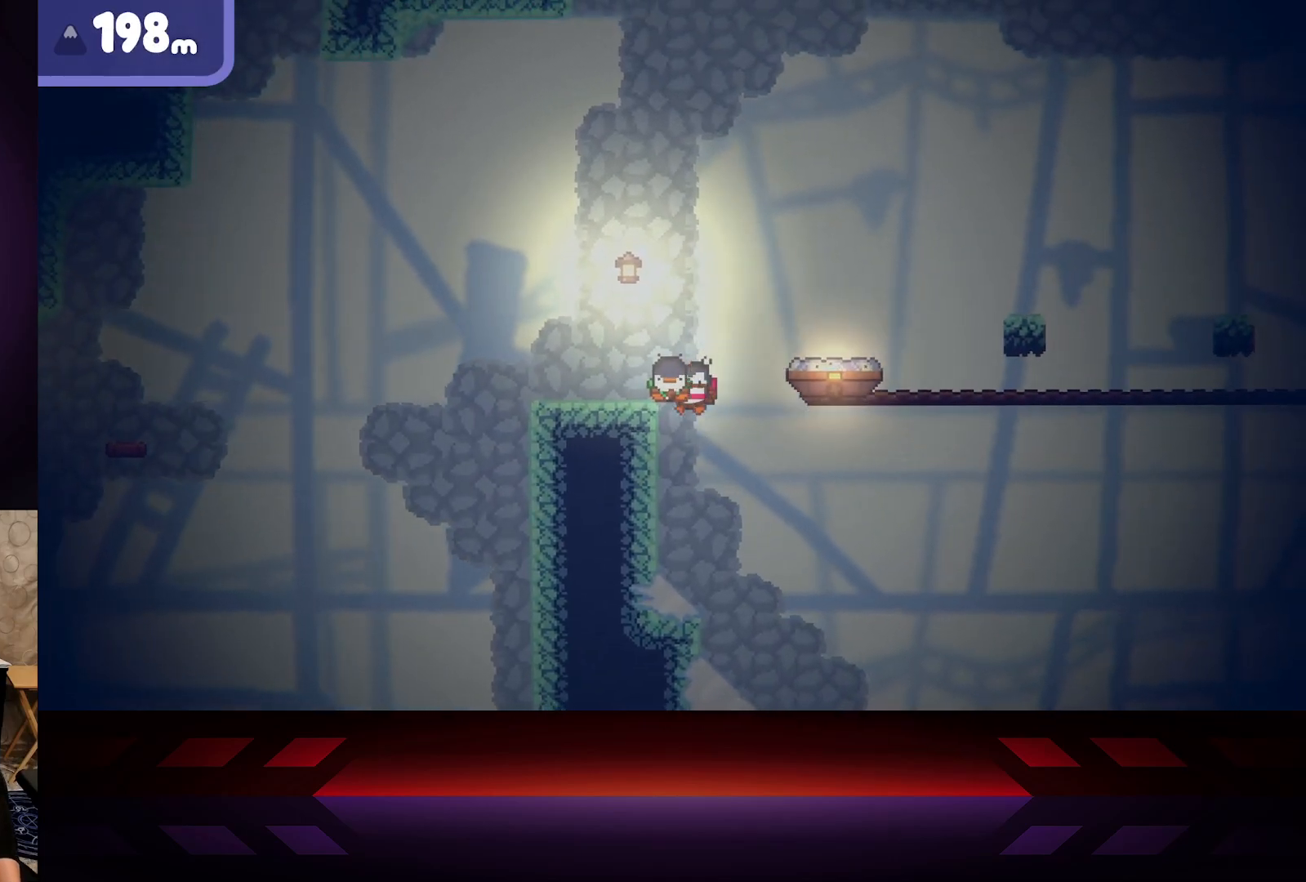
{"buttons": ["B"], "left_stick": "left", "right_stick": "center", "events": [[67, "A", "up"], [167, "B", "down"]]}
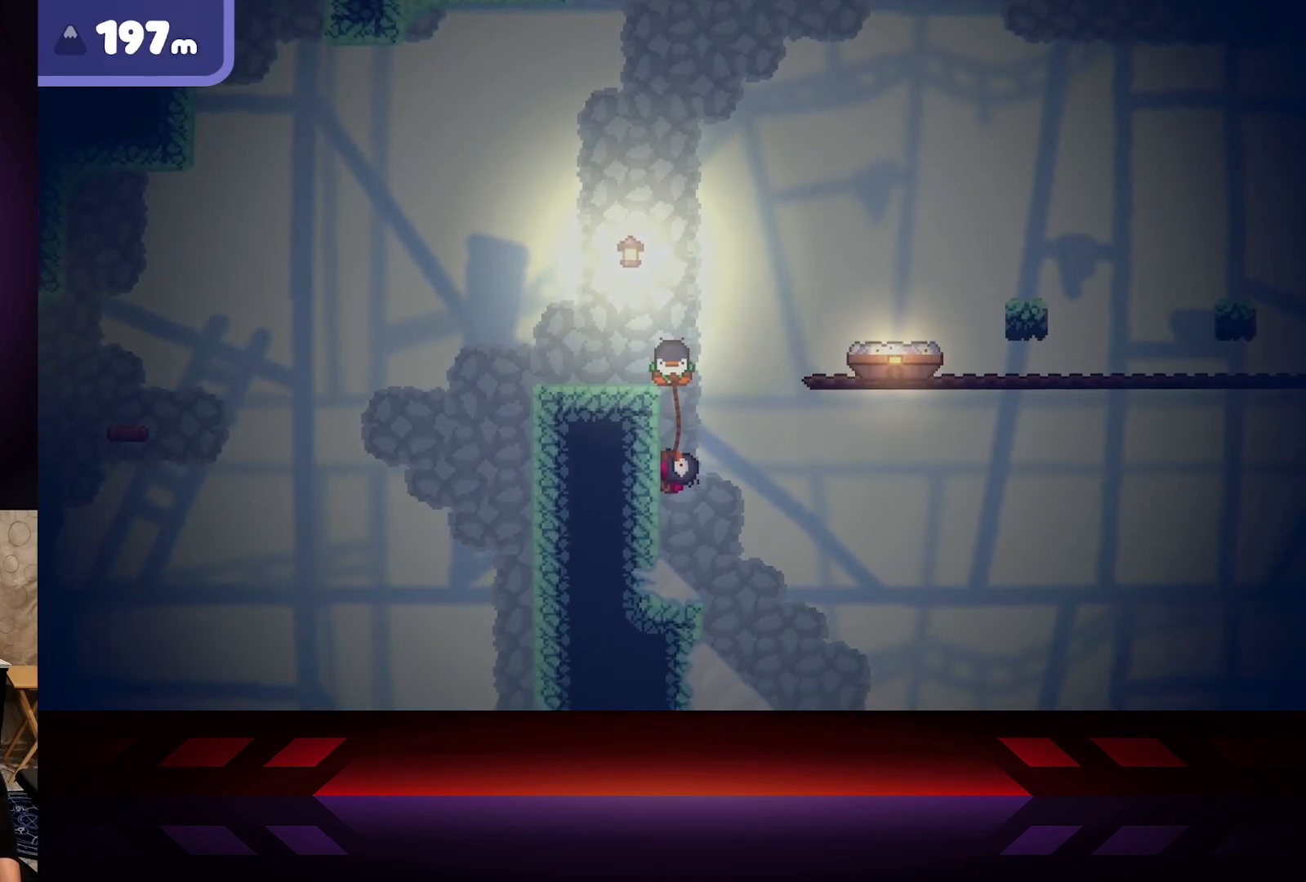
{"buttons": ["R2"], "left_stick": "left", "right_stick": "center", "events": [[83, "B", "up"], [450, "R2", "down"]]}
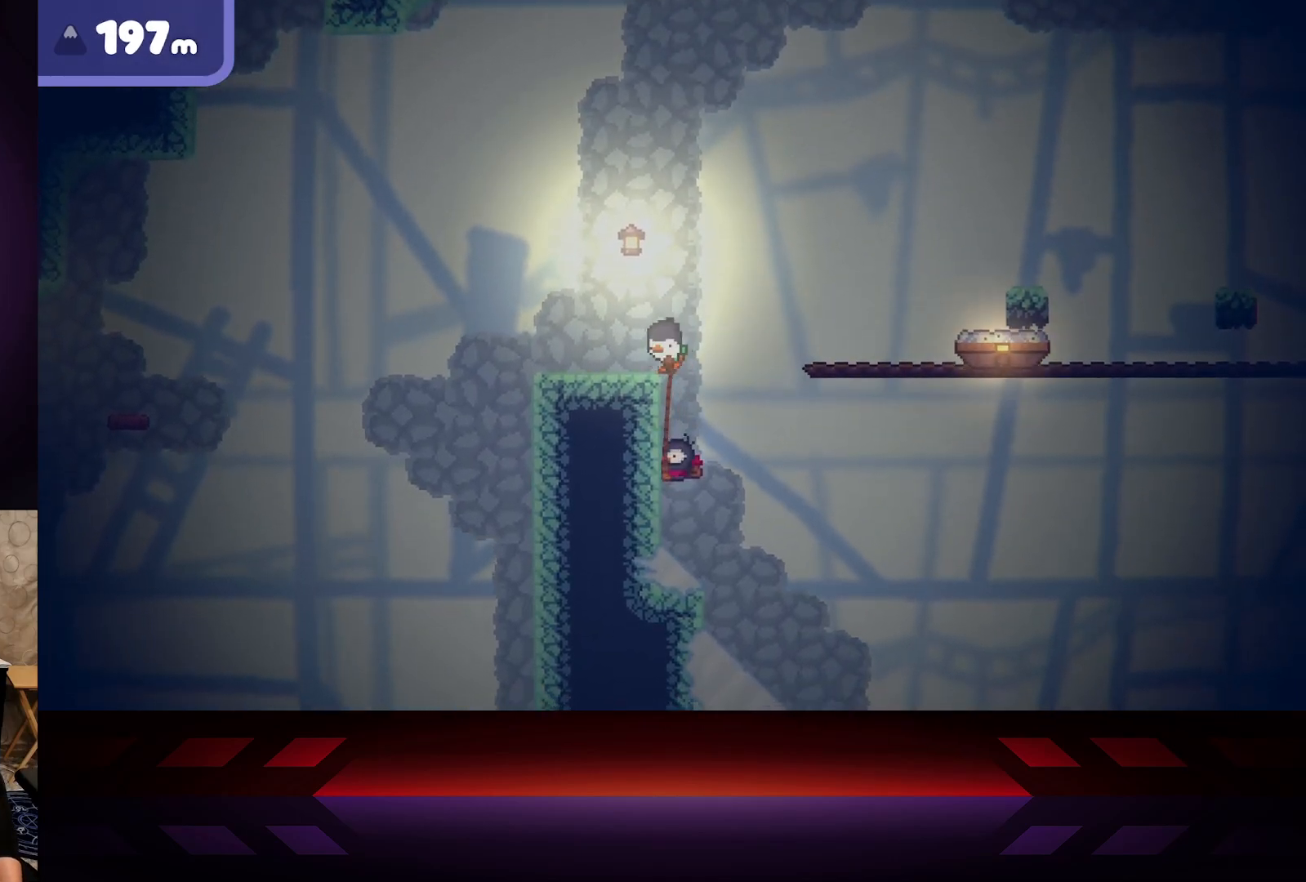
{"buttons": [], "left_stick": "up-left", "right_stick": "center", "events": [[83, "left_stick", "up-left"], [367, "R2", "up"]]}
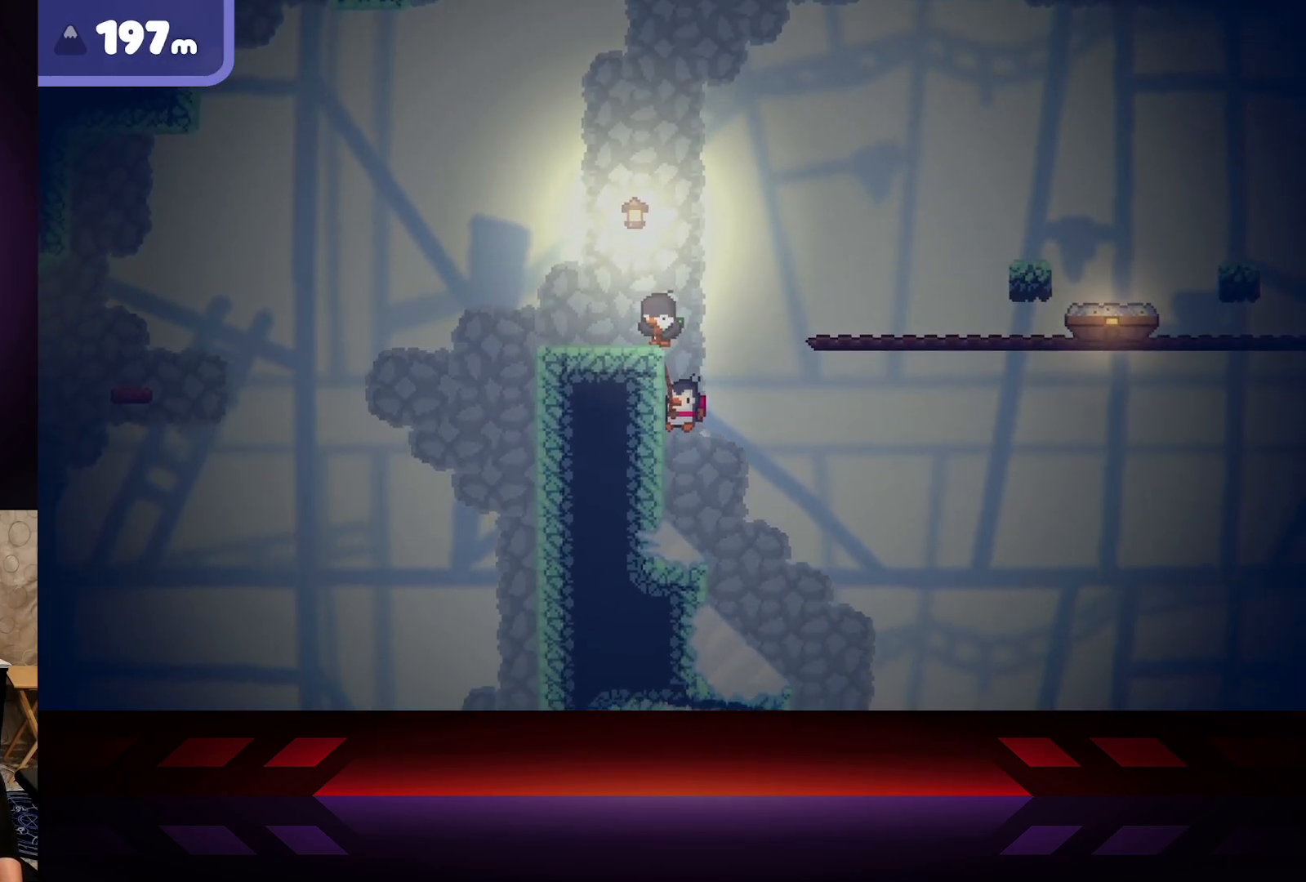
{"buttons": [], "left_stick": "up-left", "right_stick": "center", "events": []}
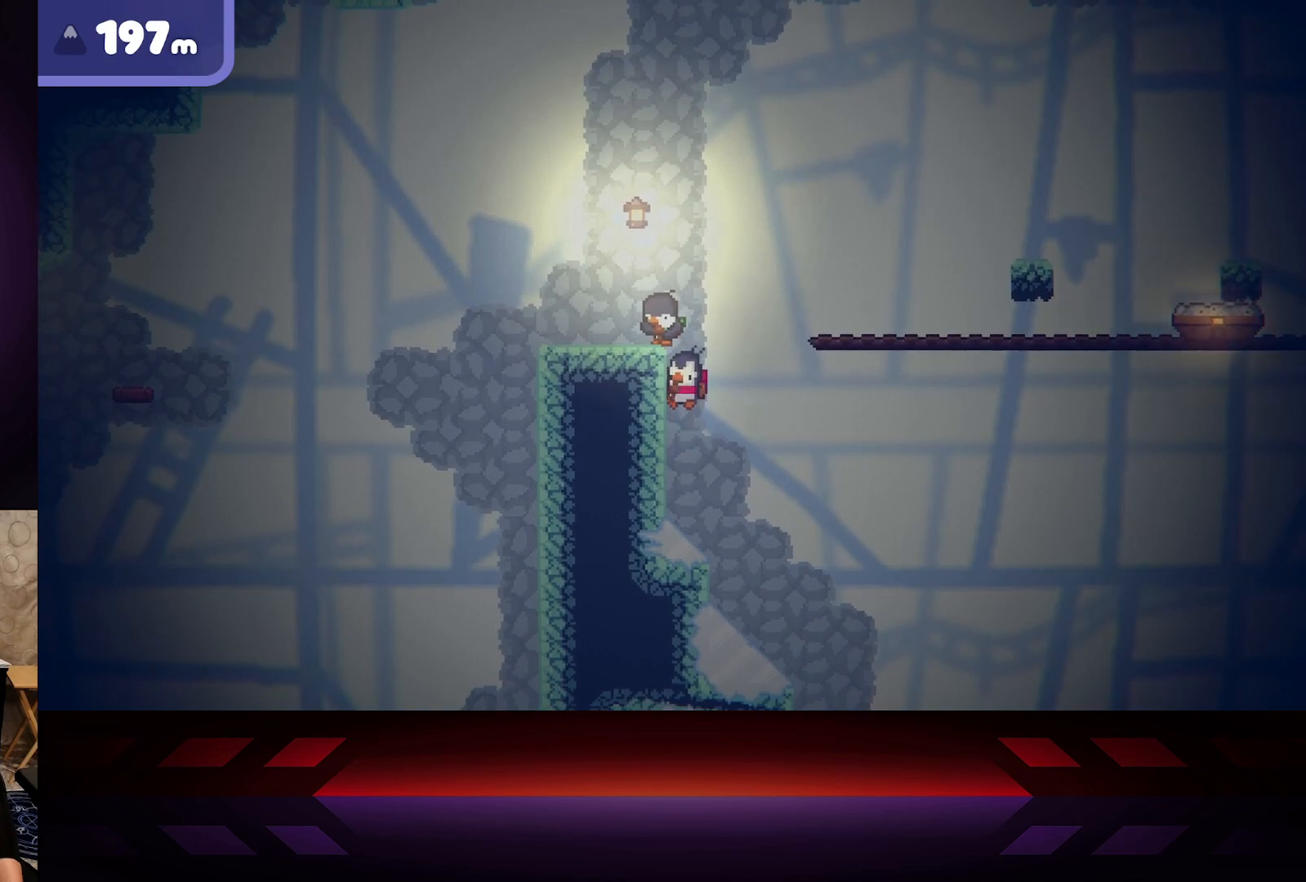
{"buttons": [], "left_stick": "up-left", "right_stick": "center", "events": []}
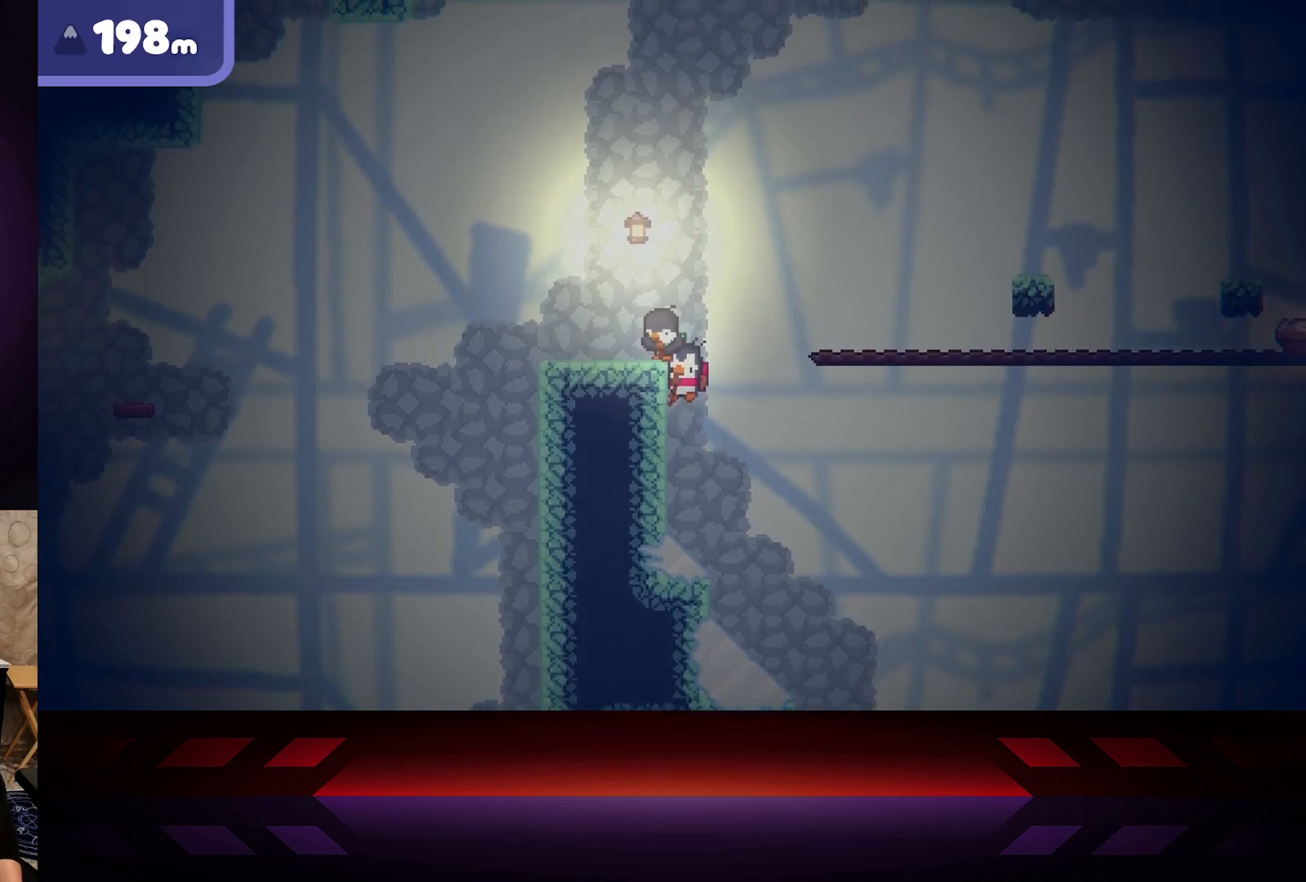
{"buttons": [], "left_stick": "up-left", "right_stick": "center", "events": []}
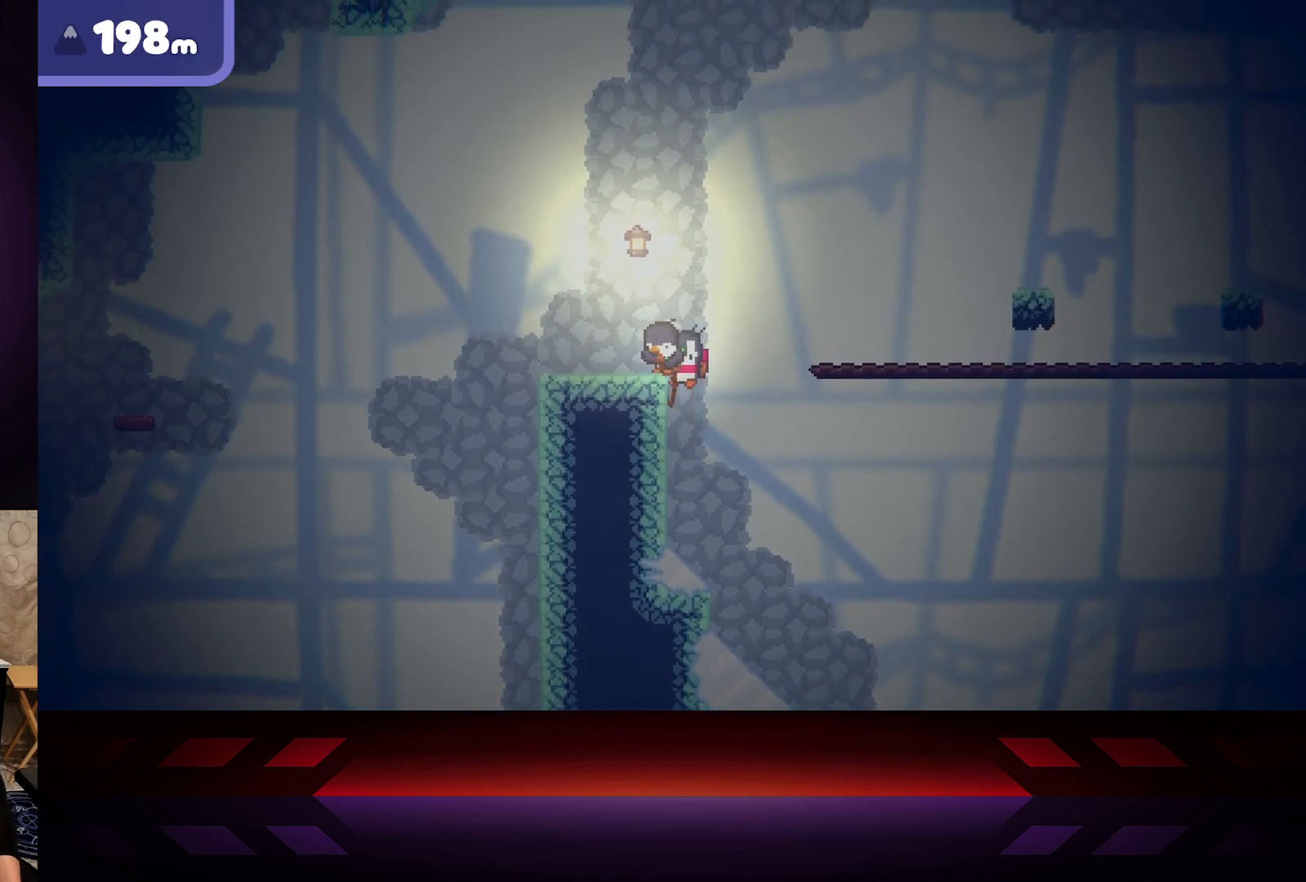
{"buttons": [], "left_stick": "up-left", "right_stick": "center", "events": []}
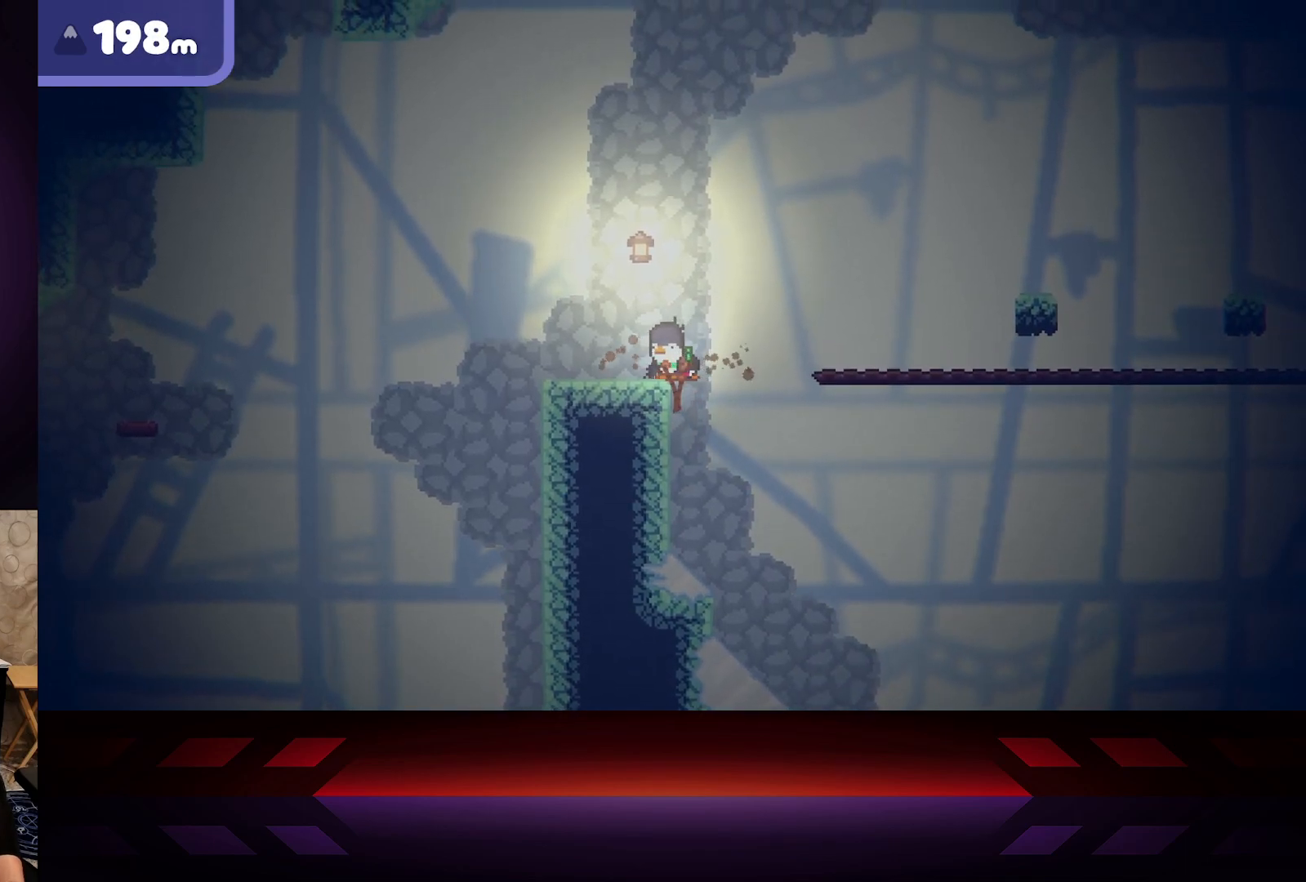
{"buttons": [], "left_stick": "up-left", "right_stick": "center", "events": []}
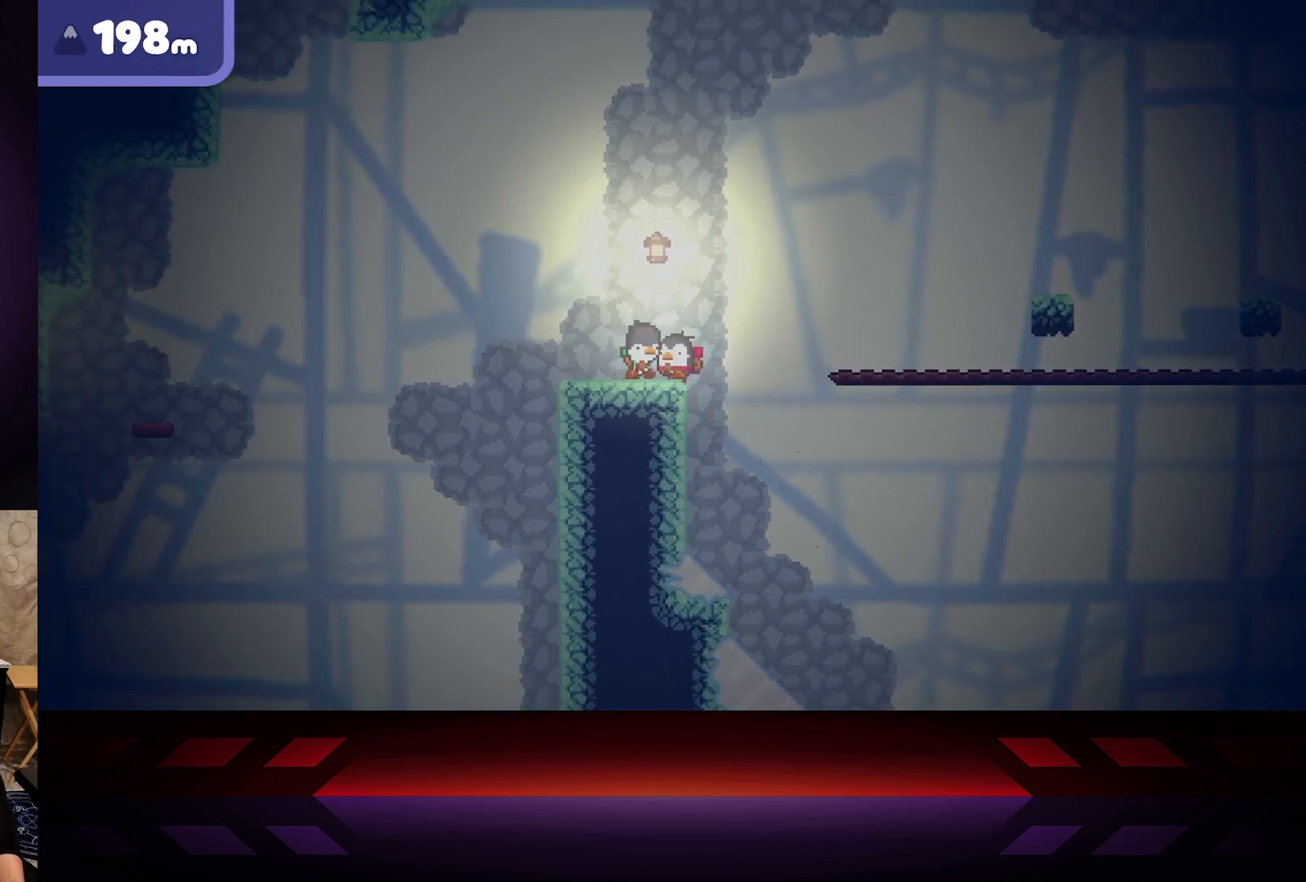
{"buttons": [], "left_stick": "center", "right_stick": "center", "events": [[267, "left_stick", "center"]]}
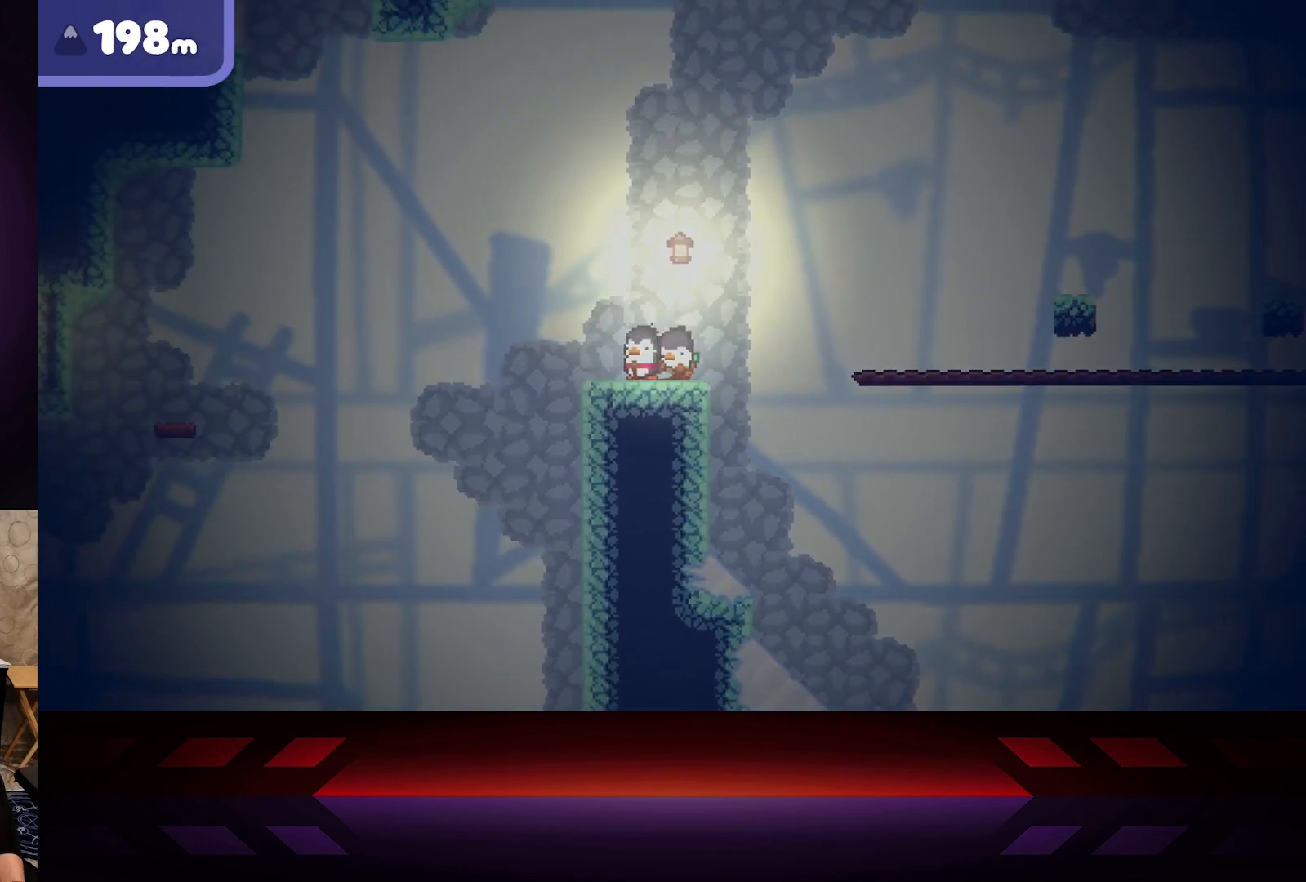
{"buttons": [], "left_stick": "center", "right_stick": "center", "events": []}
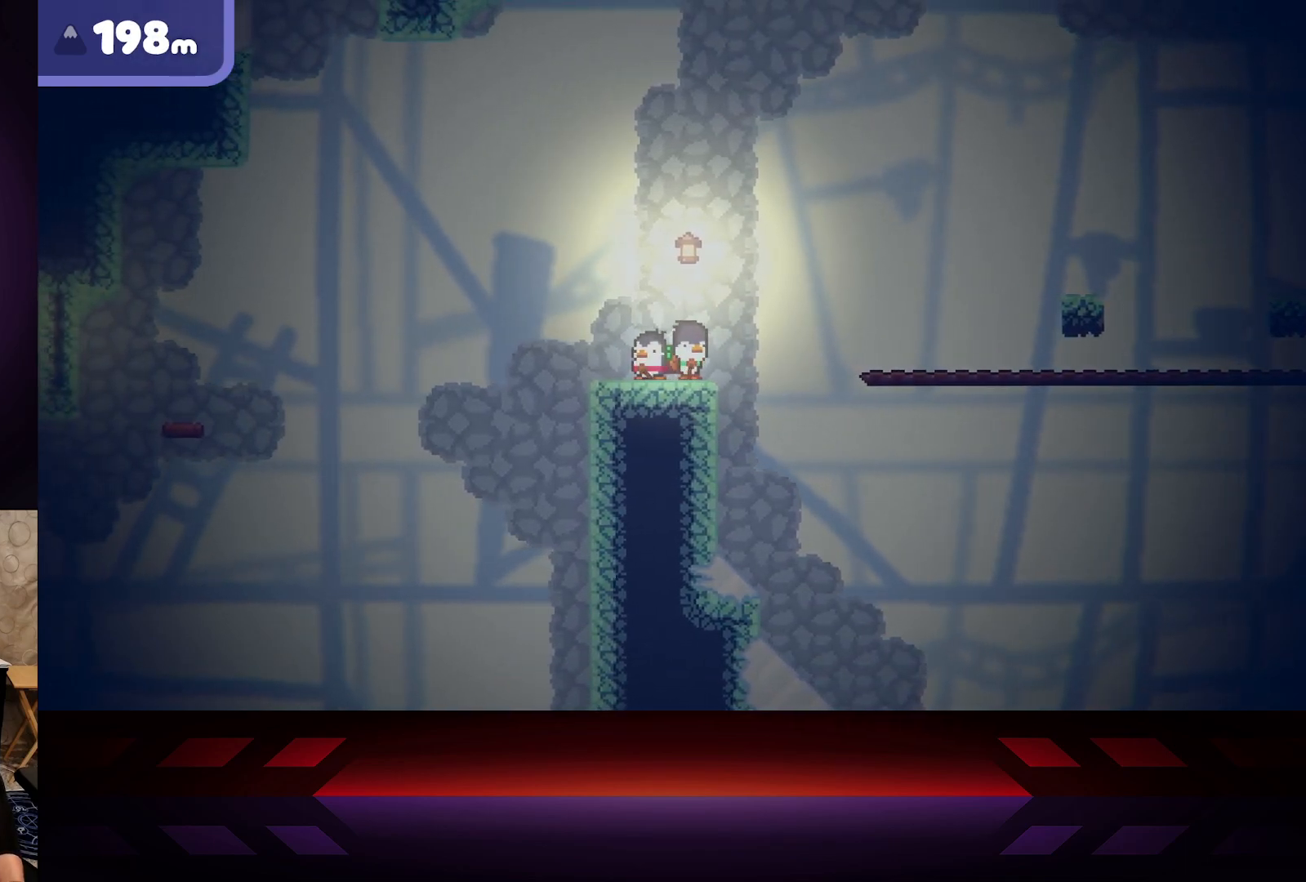
{"buttons": [], "left_stick": "center", "right_stick": "center", "events": [[83, "left_stick", "left"], [200, "left_stick", "center"], [367, "left_stick", "right"], [467, "left_stick", "center"]]}
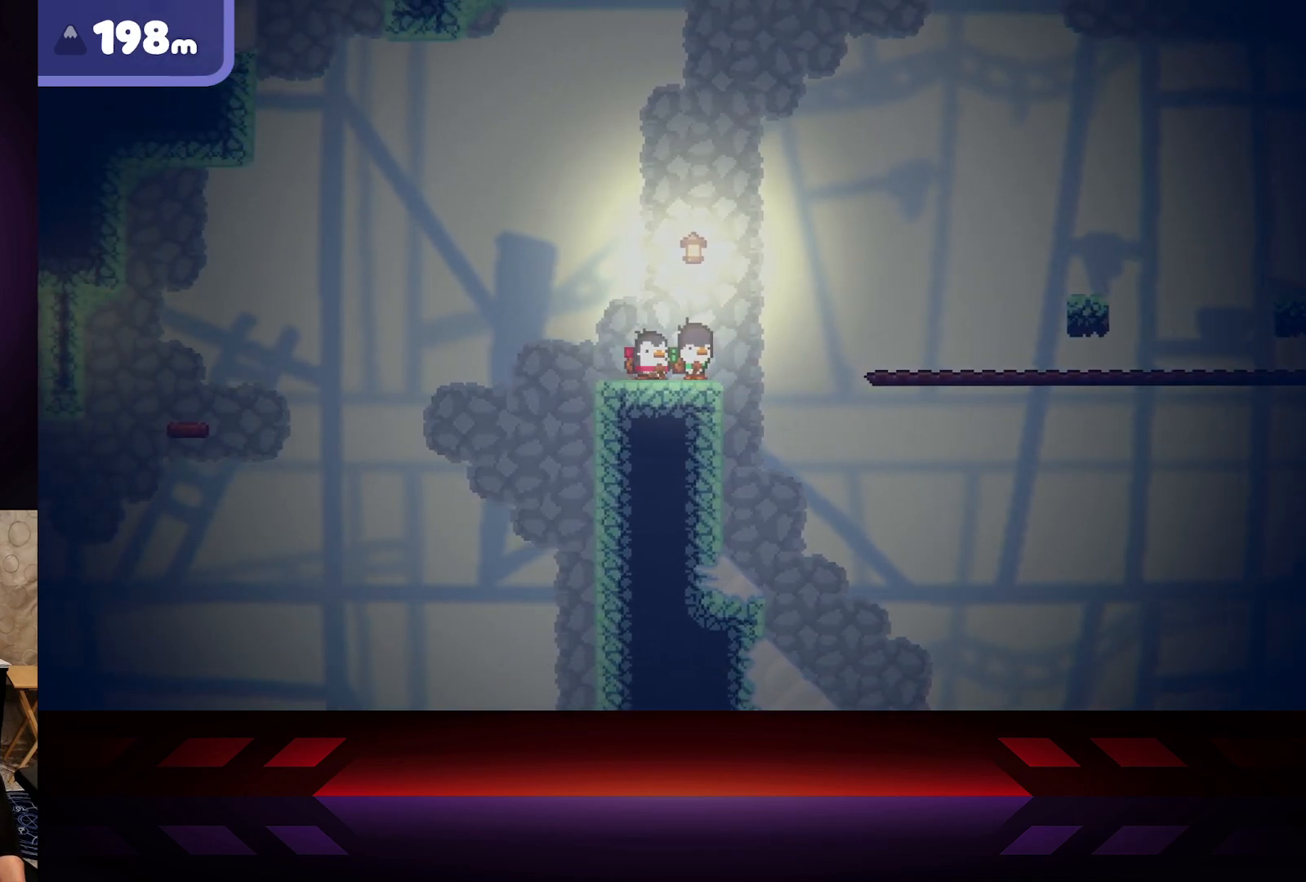
{"buttons": [], "left_stick": "center", "right_stick": "center", "events": []}
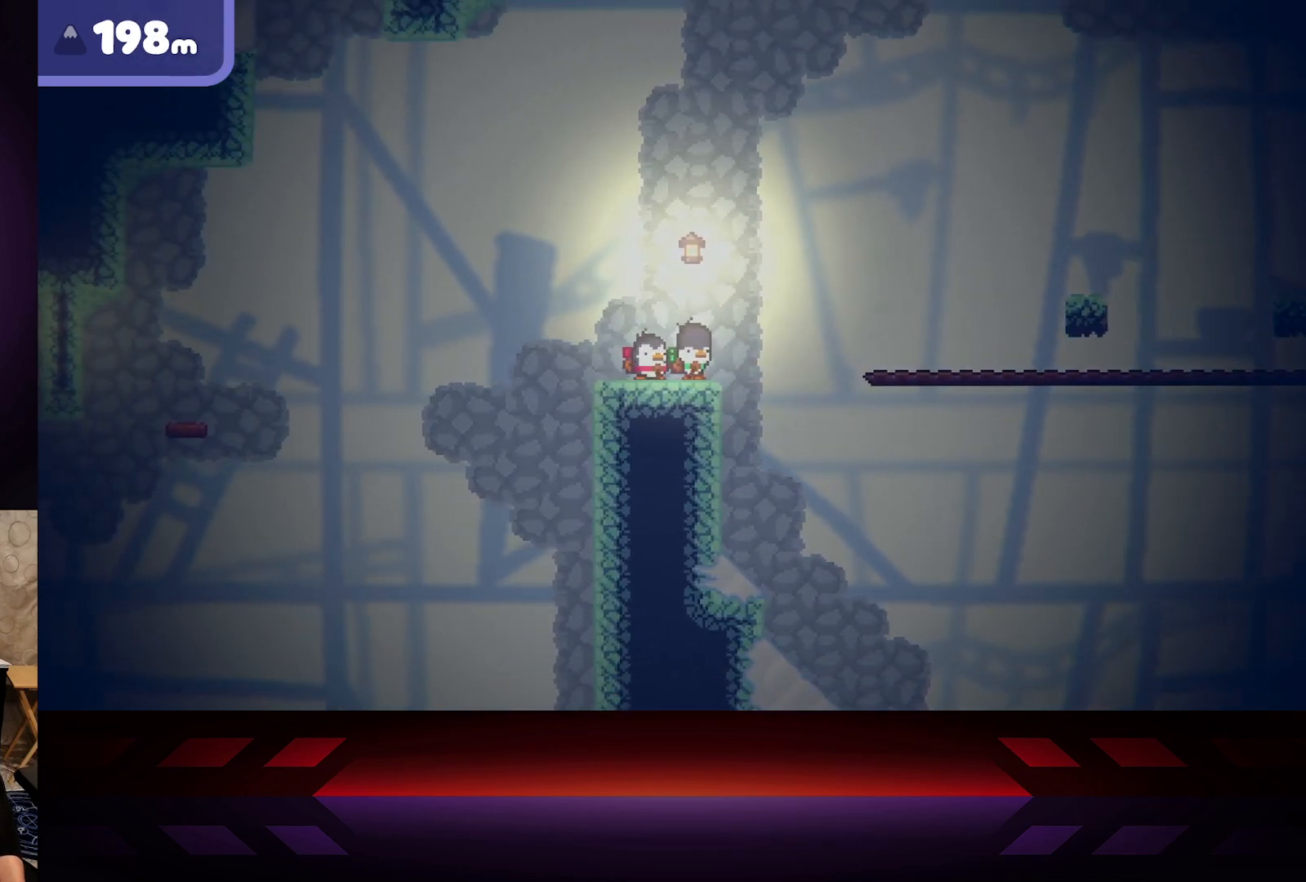
{"buttons": [], "left_stick": "center", "right_stick": "center", "events": []}
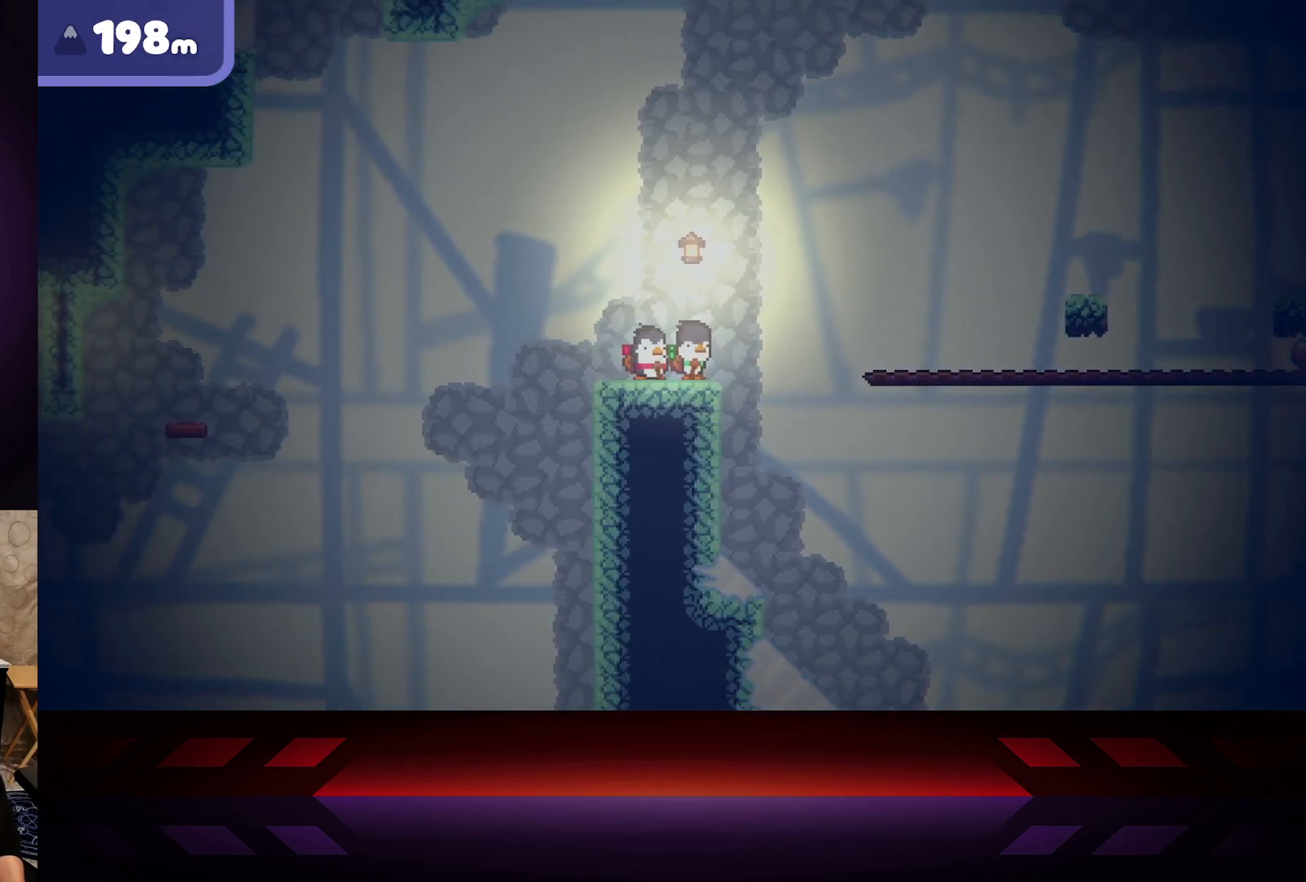
{"buttons": [], "left_stick": "center", "right_stick": "center", "events": []}
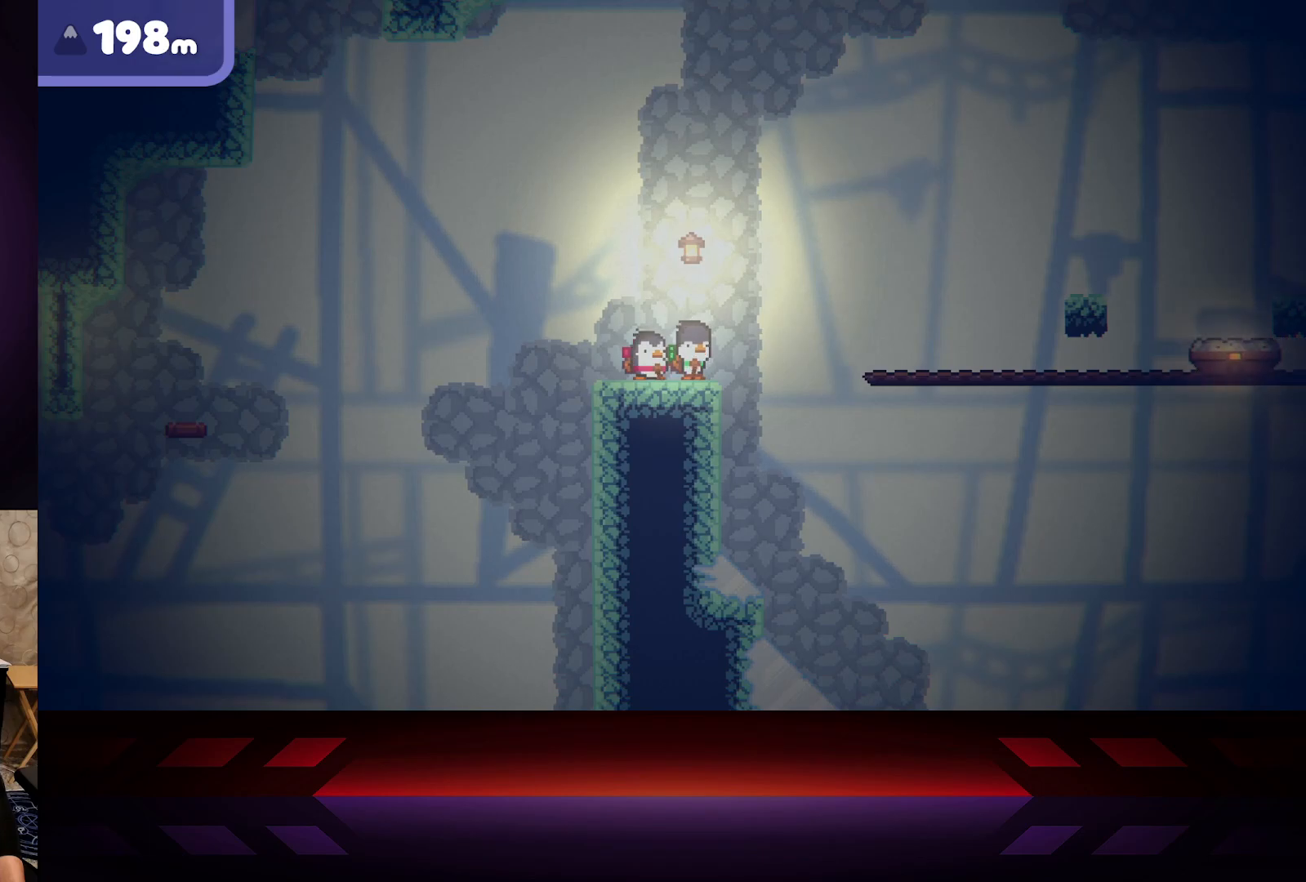
{"buttons": [], "left_stick": "center", "right_stick": "center", "events": []}
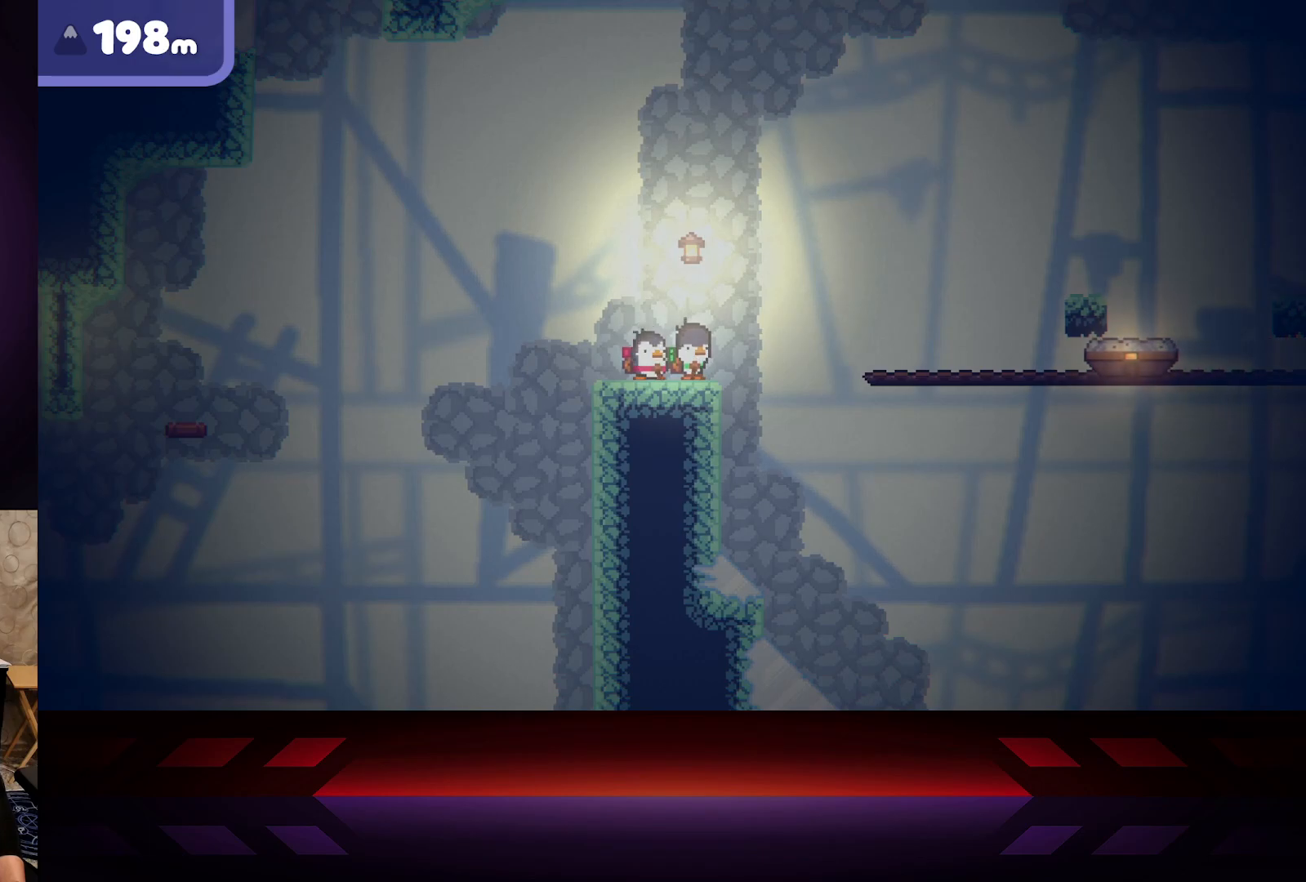
{"buttons": [], "left_stick": "right", "right_stick": "center", "events": [[467, "left_stick", "right"]]}
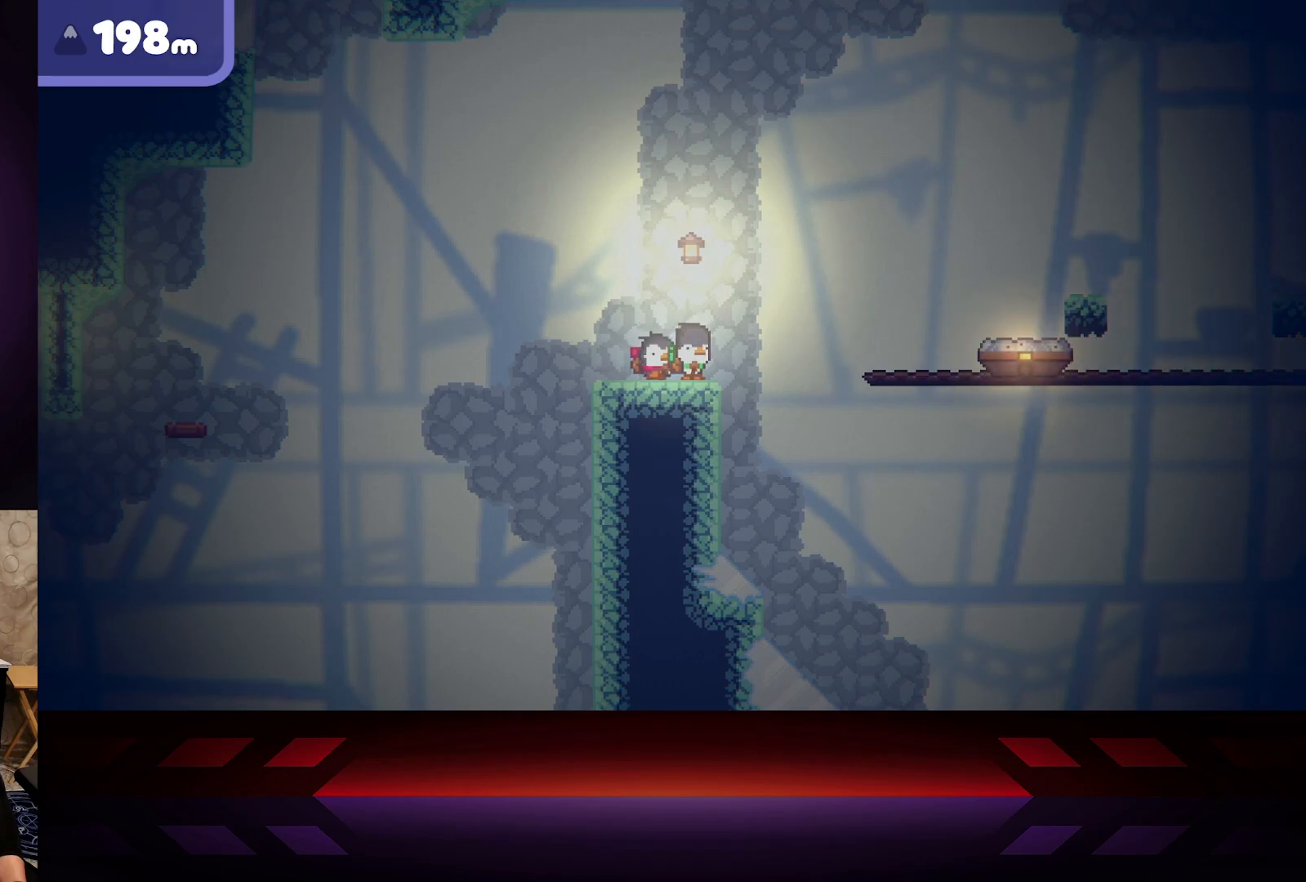
{"buttons": ["A"], "left_stick": "right", "right_stick": "center", "events": [[400, "A", "down"]]}
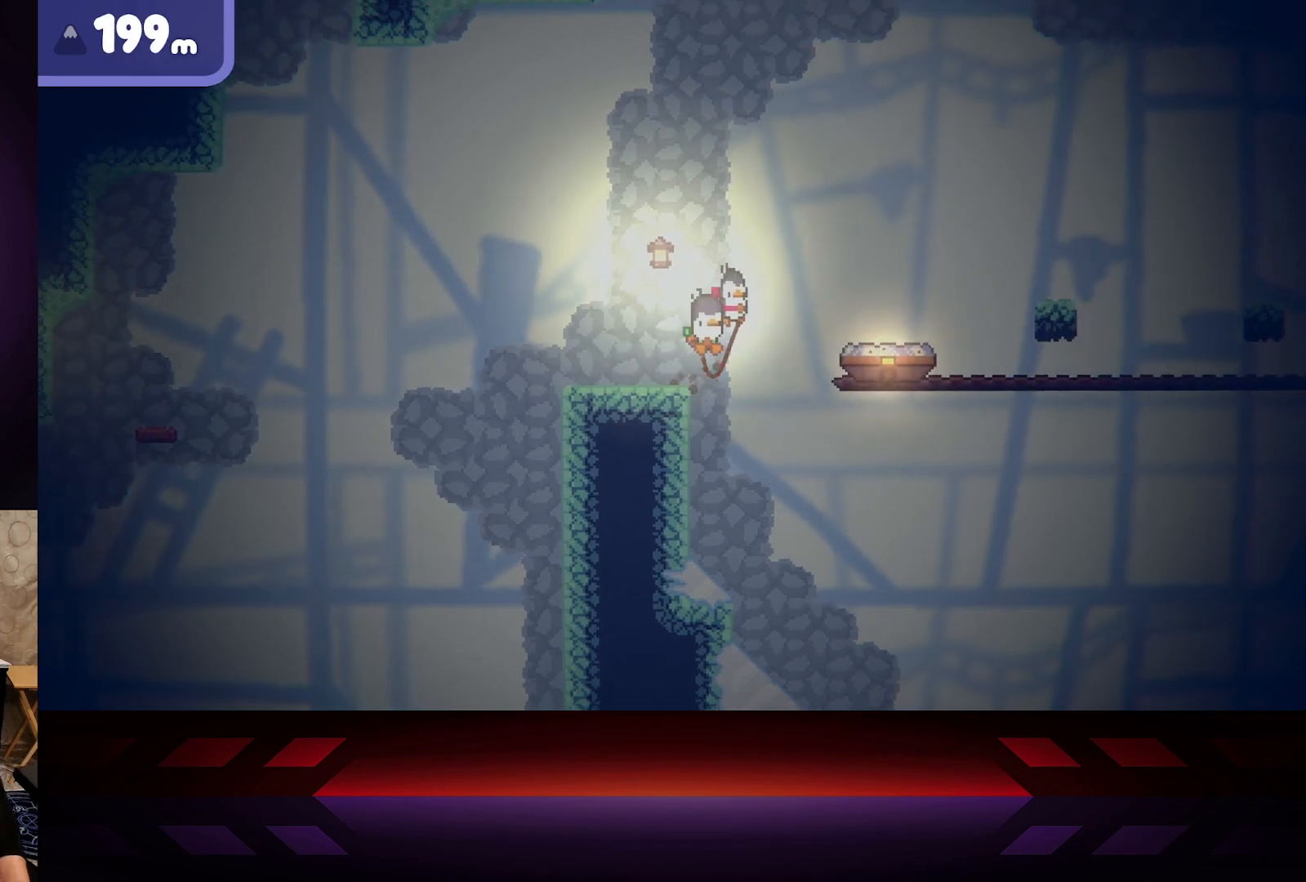
{"buttons": ["A", "L3"], "left_stick": "left", "right_stick": "center", "events": [[83, "L3", "down"], [100, "left_stick", "left"]]}
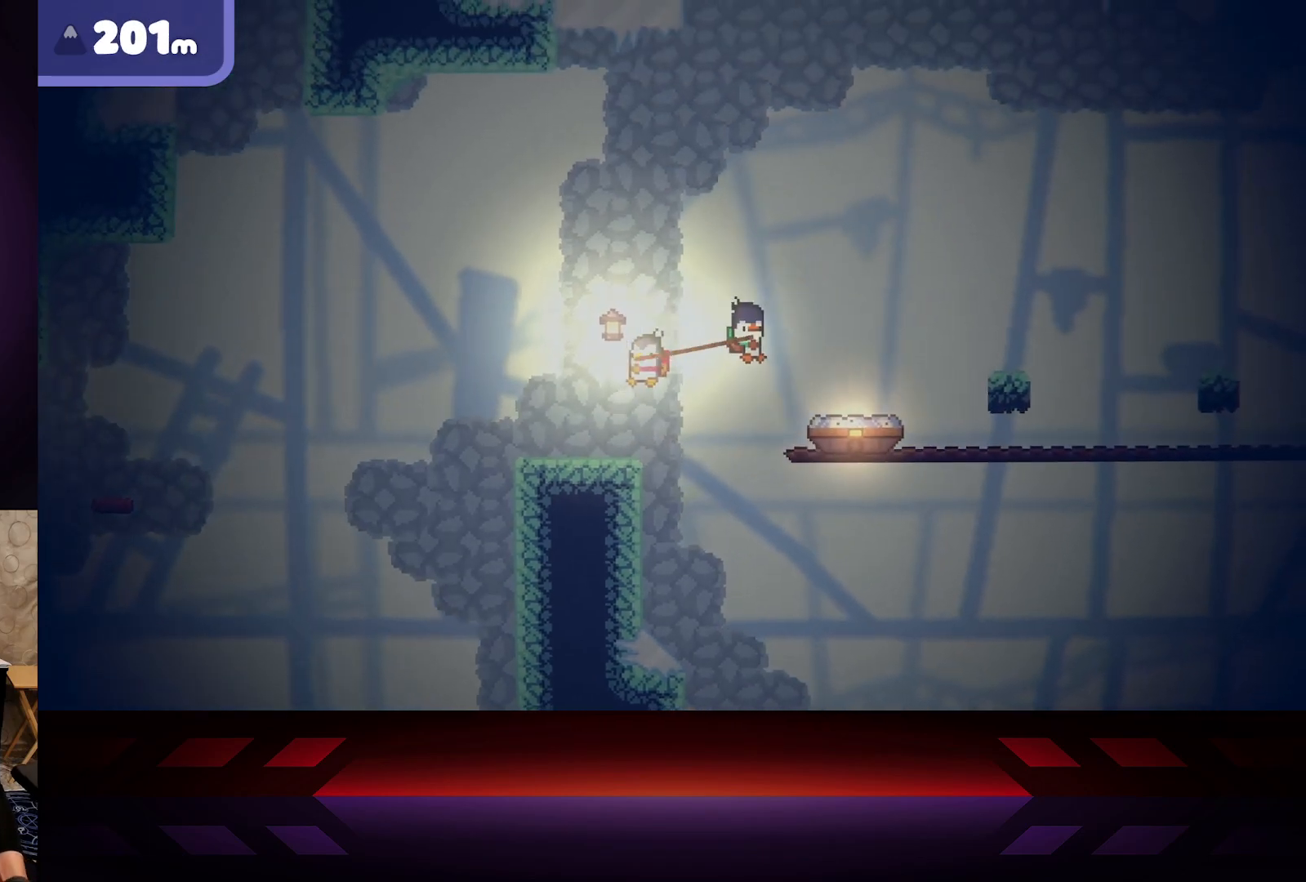
{"buttons": ["B", "L3"], "left_stick": "left", "right_stick": "center", "events": [[83, "A", "up"], [183, "B", "down"]]}
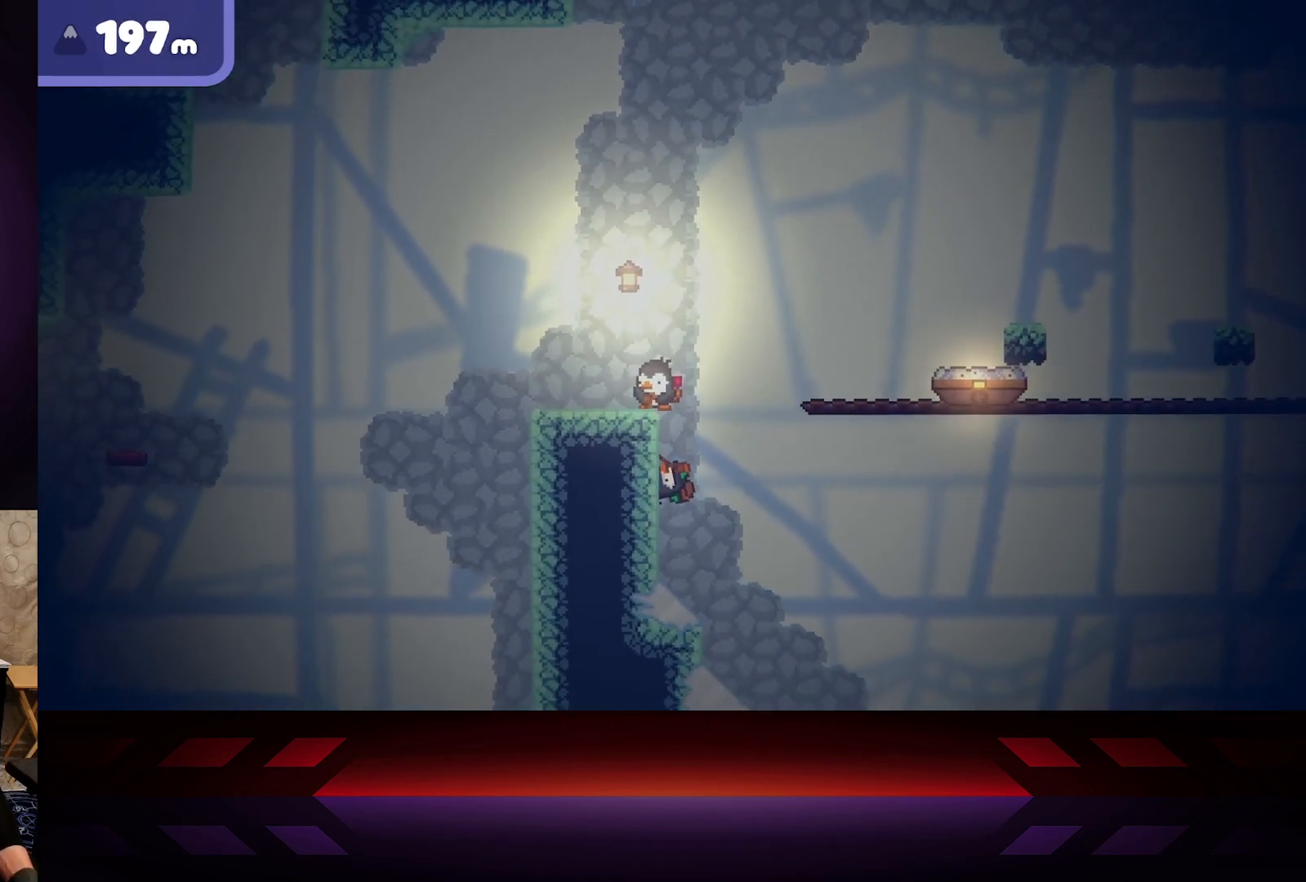
{"buttons": ["B"], "left_stick": "left", "right_stick": "center", "events": [[217, "L3", "up"]]}
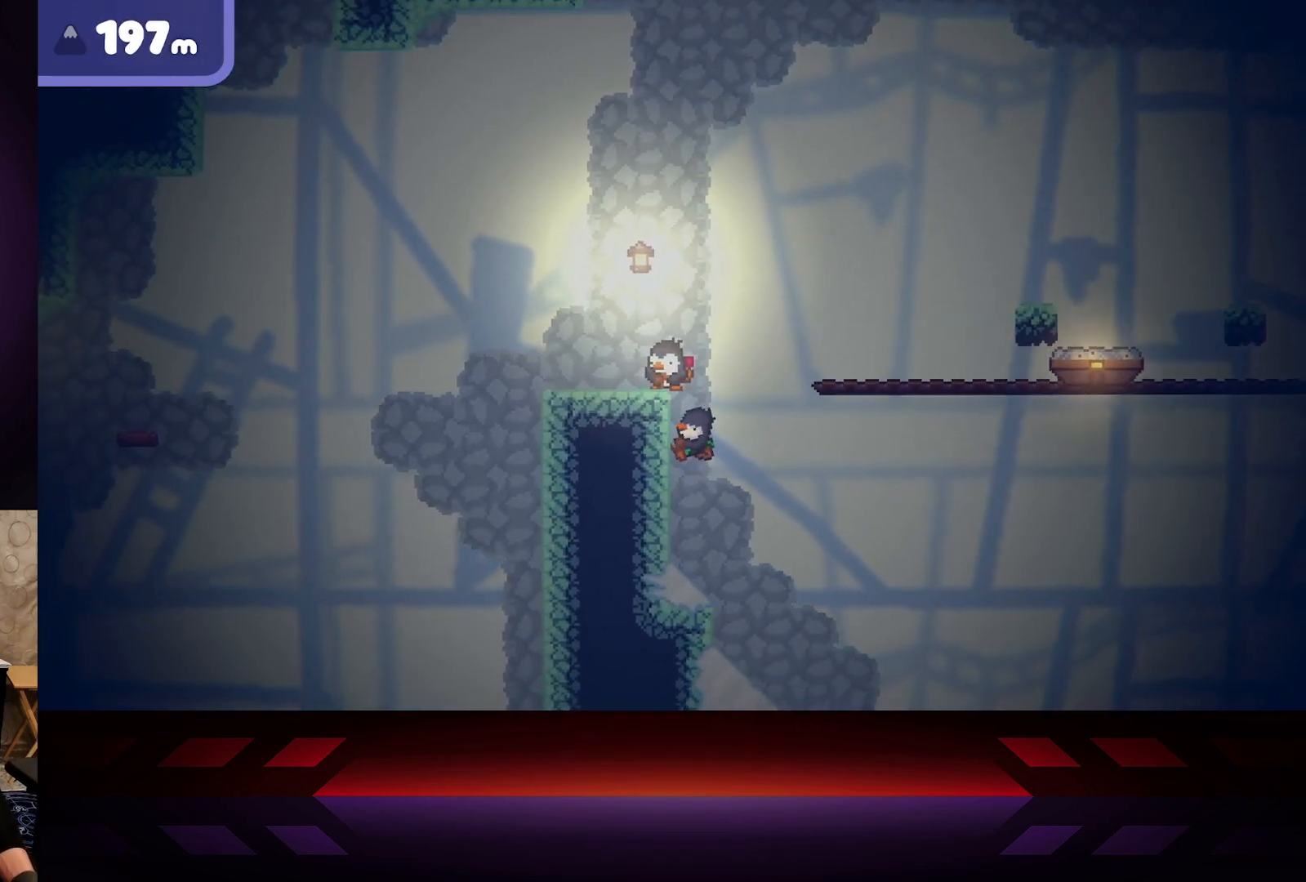
{"buttons": ["B"], "left_stick": "left", "right_stick": "center", "events": []}
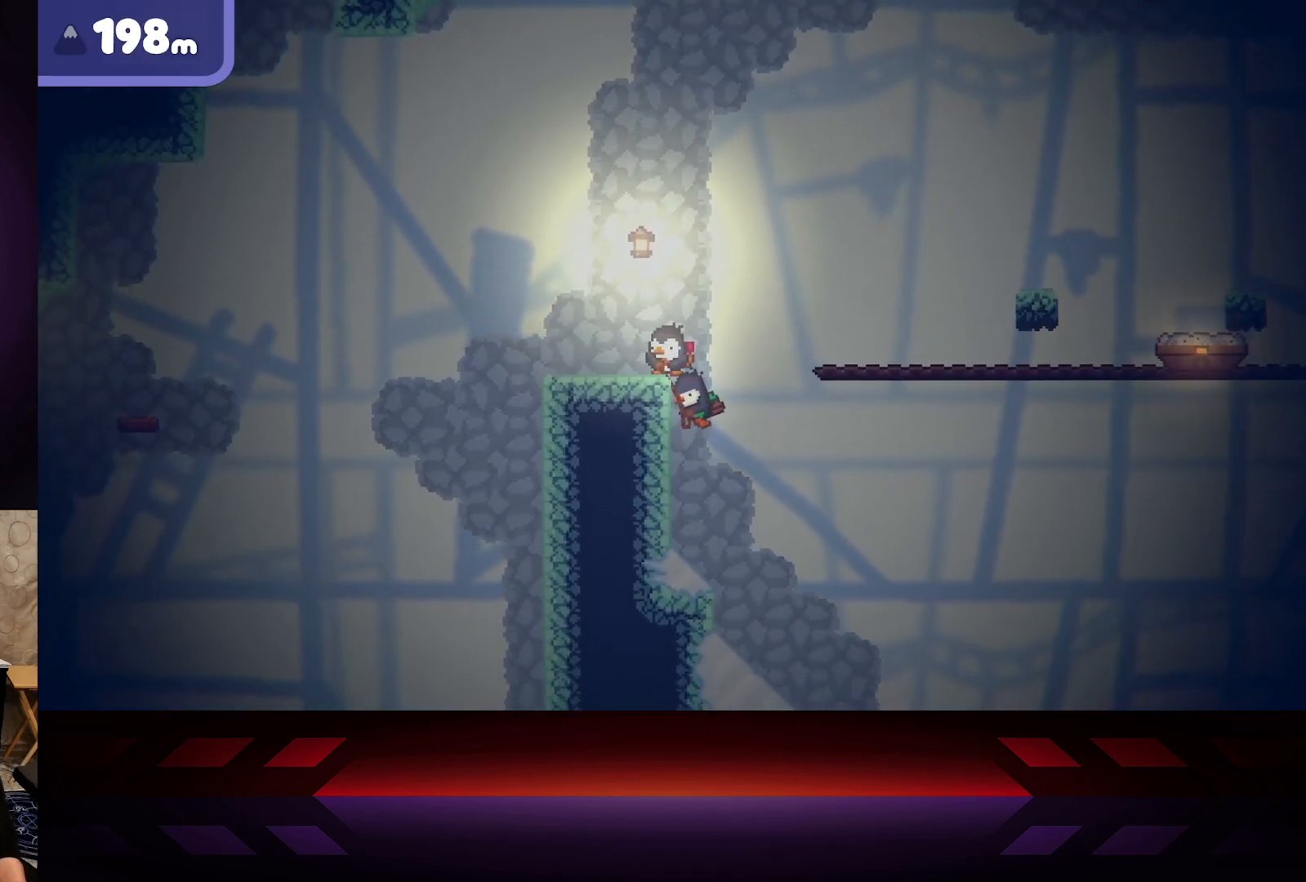
{"buttons": ["B"], "left_stick": "left", "right_stick": "center", "events": []}